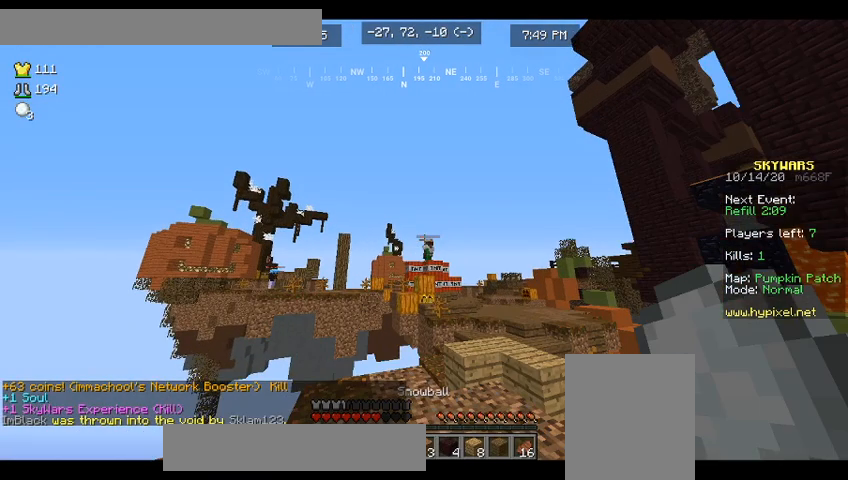
Gameplay with keyboard and mouse; each line is a JSON object with the keys and mouse buttons held at the frame after it. "events" lists presses ("down") and releases ("up") of "a", "d", "s", "w", "mouse_left" and "mouse_right" between this image and that frame as [ms after this image, input, new state], when the widget could be followed in between. "mouse_left", "mouse_right" = the "left", "right" buttons of the "mouse" list. No other keys are recorded. Fast repeated clicks can show as one long hold. Mouse movement is not recorded.
{"keys": [], "mouse": [], "events": []}
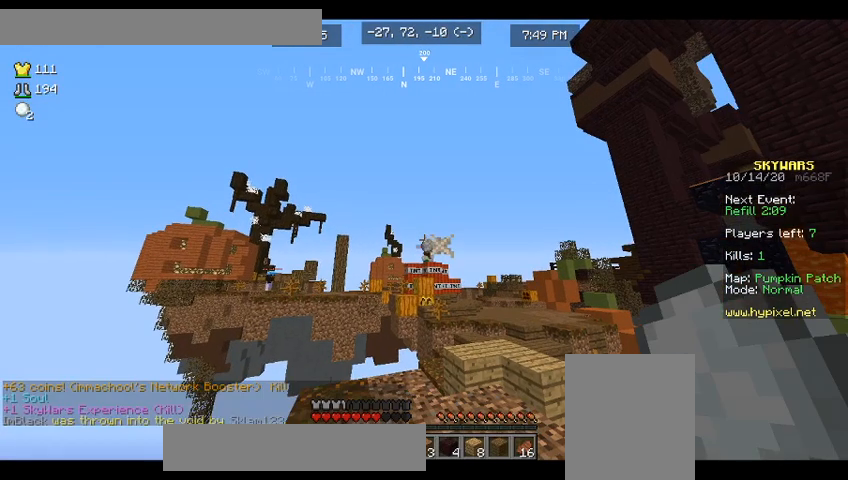
{"keys": [], "mouse": ["right"], "events": [[200, "mouse_right", "down"]]}
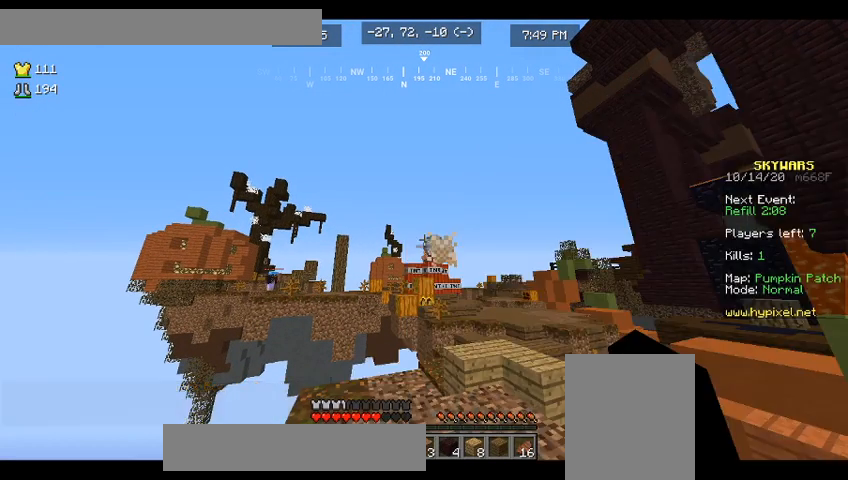
{"keys": [], "mouse": ["right"], "events": []}
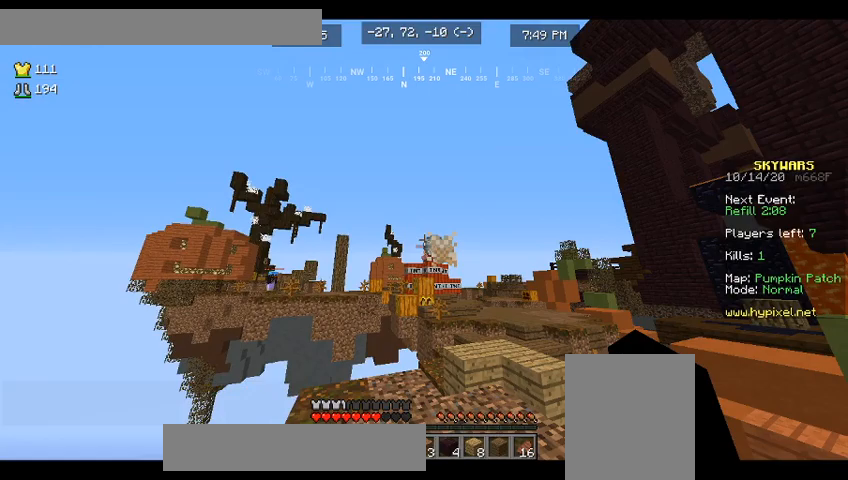
{"keys": [], "mouse": [], "events": [[67, "mouse_right", "up"]]}
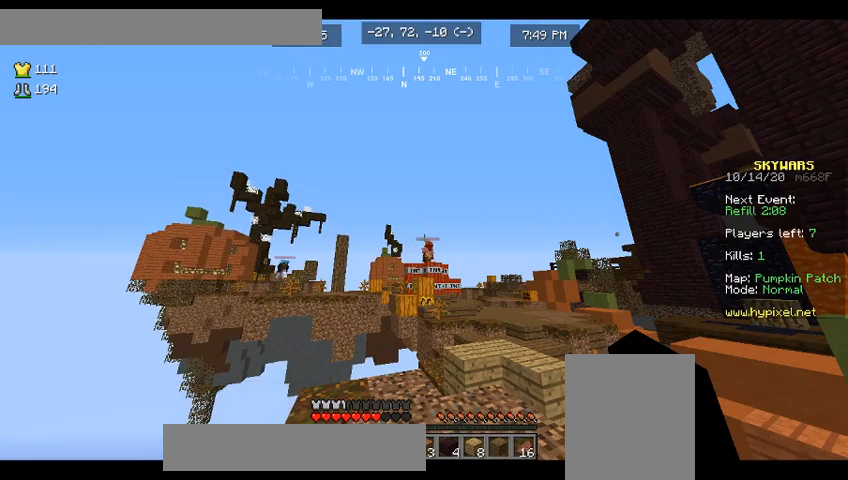
{"keys": [], "mouse": [], "events": []}
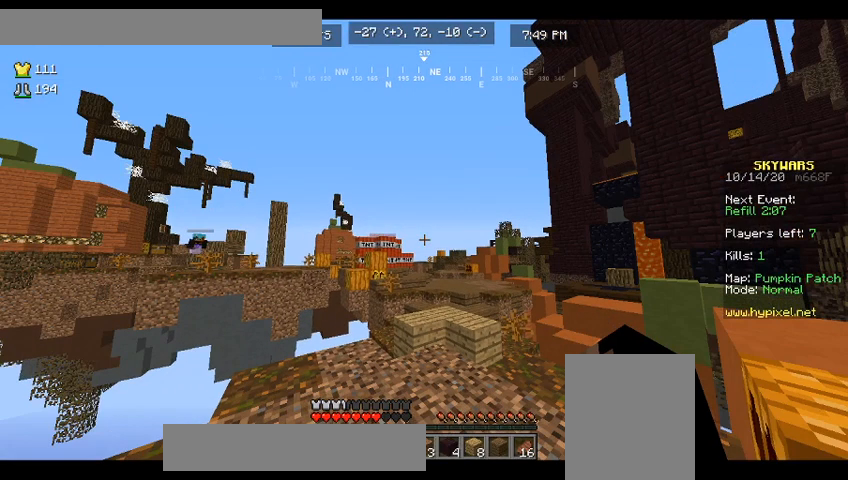
{"keys": [], "mouse": [], "events": []}
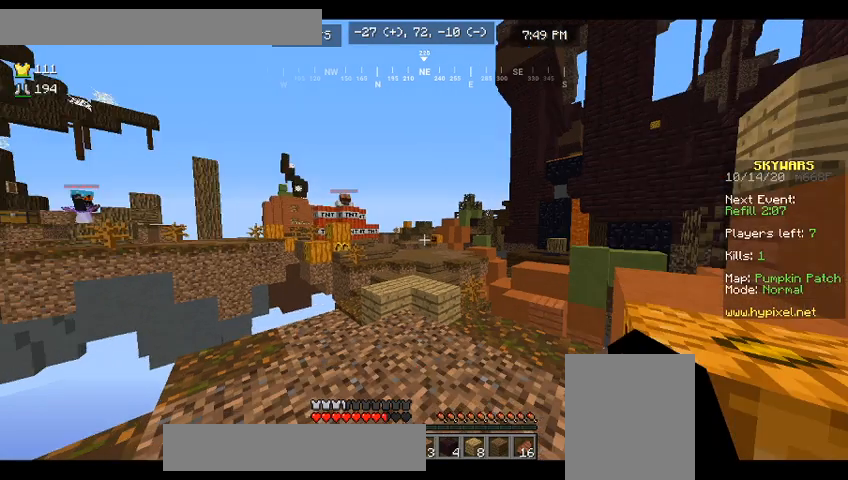
{"keys": [], "mouse": [], "events": []}
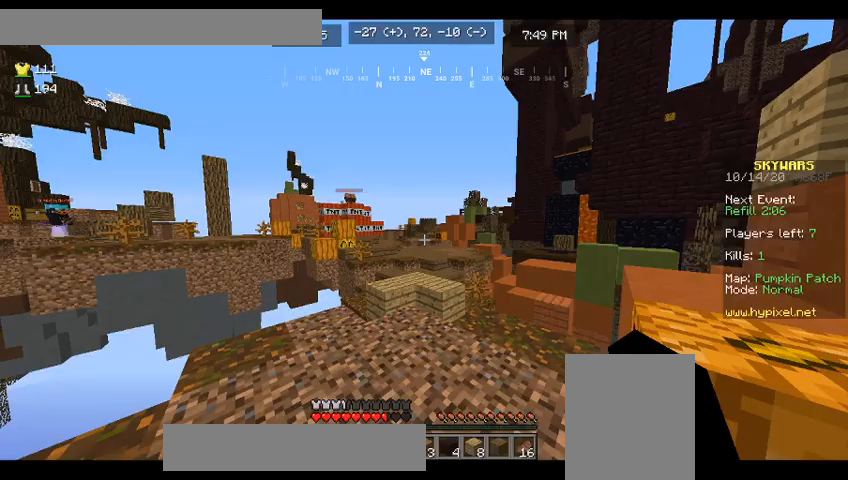
{"keys": ["w"], "mouse": [], "events": [[433, "w", "down"]]}
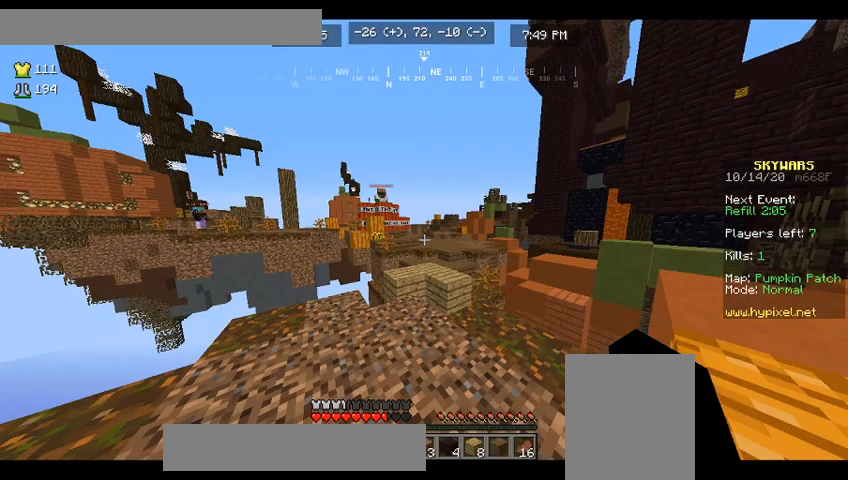
{"keys": ["w"], "mouse": [], "events": []}
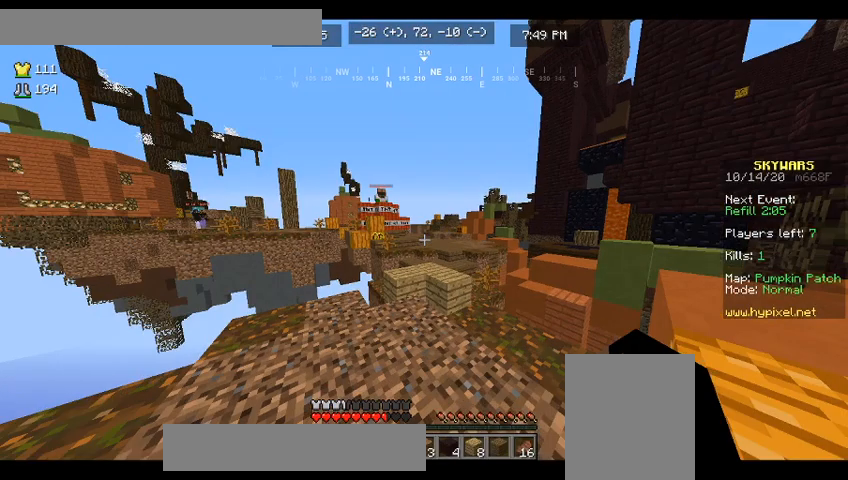
{"keys": ["w"], "mouse": [], "events": [[300, "w", "up"], [433, "w", "down"]]}
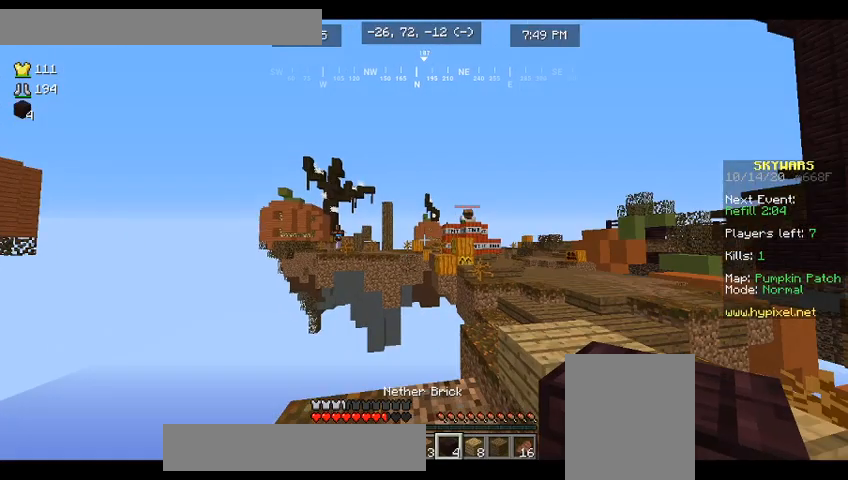
{"keys": ["w"], "mouse": [], "events": []}
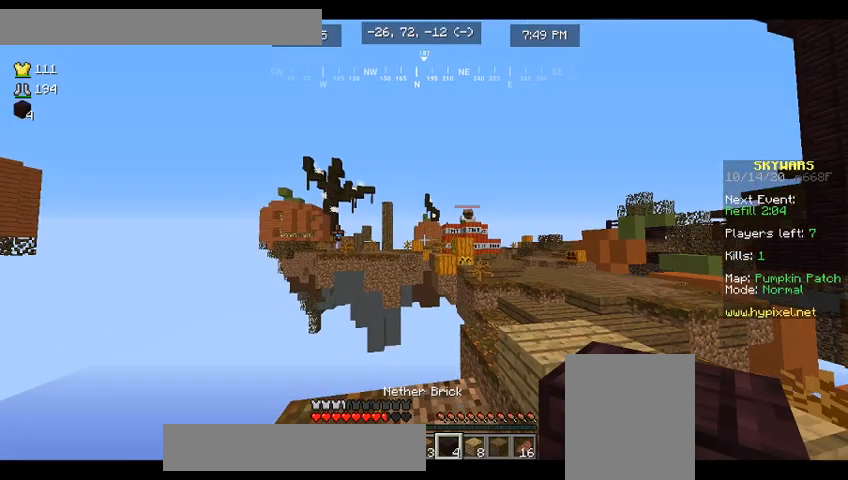
{"keys": [], "mouse": [], "events": [[100, "w", "up"]]}
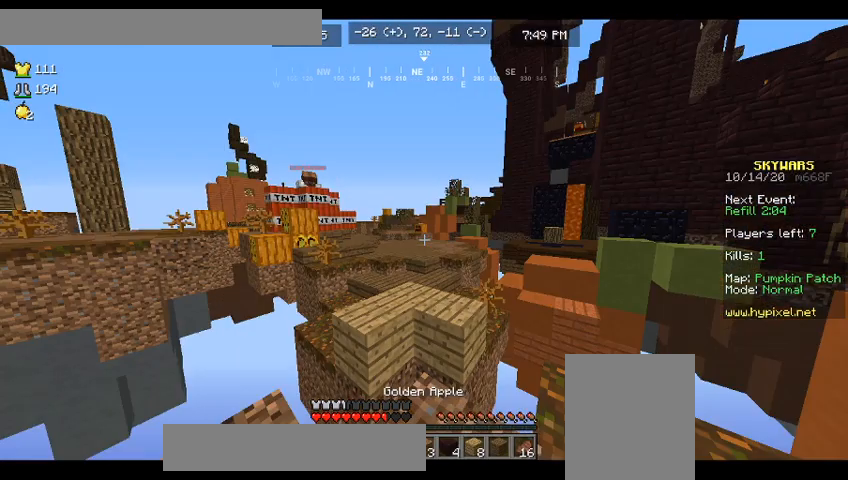
{"keys": ["w"], "mouse": [], "events": [[300, "w", "down"]]}
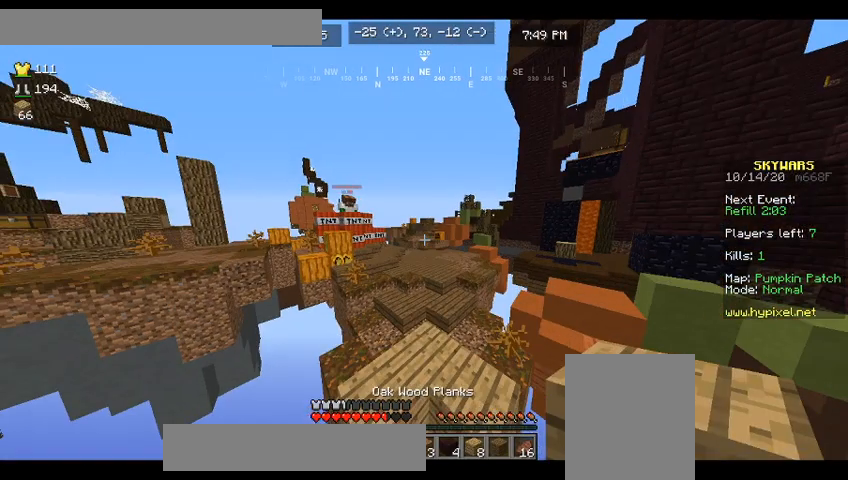
{"keys": ["w"], "mouse": [], "events": []}
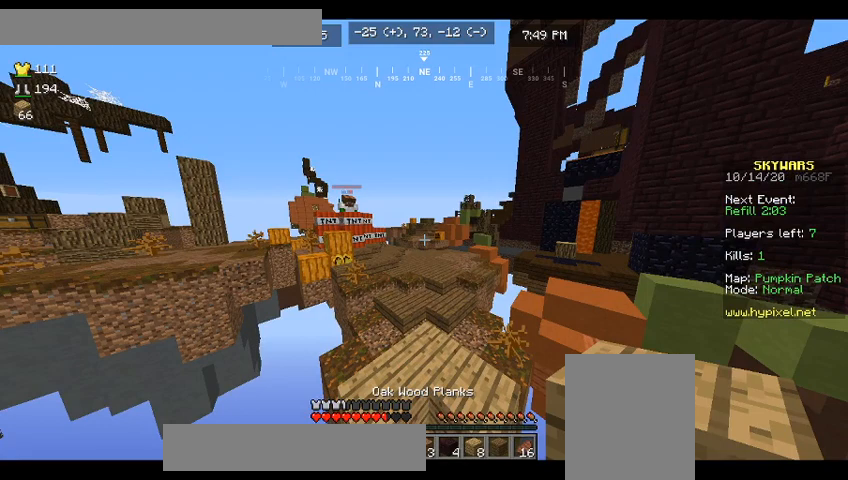
{"keys": ["w"], "mouse": [], "events": []}
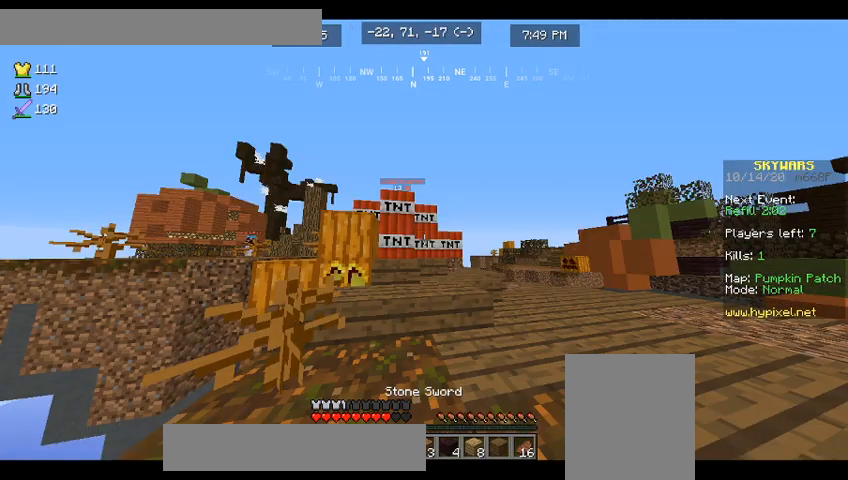
{"keys": ["w"], "mouse": [], "events": []}
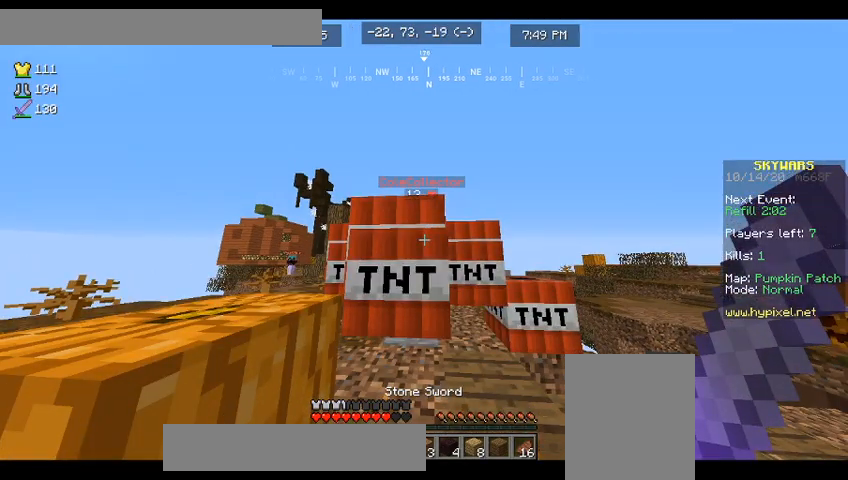
{"keys": ["w"], "mouse": [], "events": []}
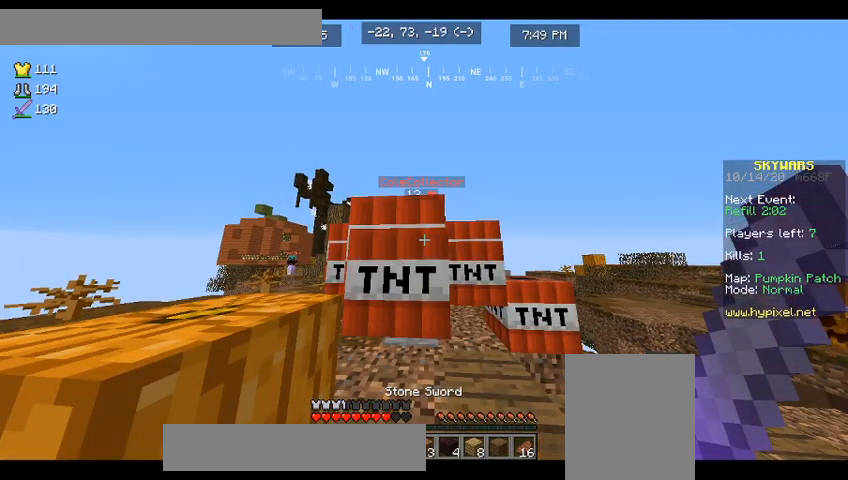
{"keys": ["w"], "mouse": [], "events": []}
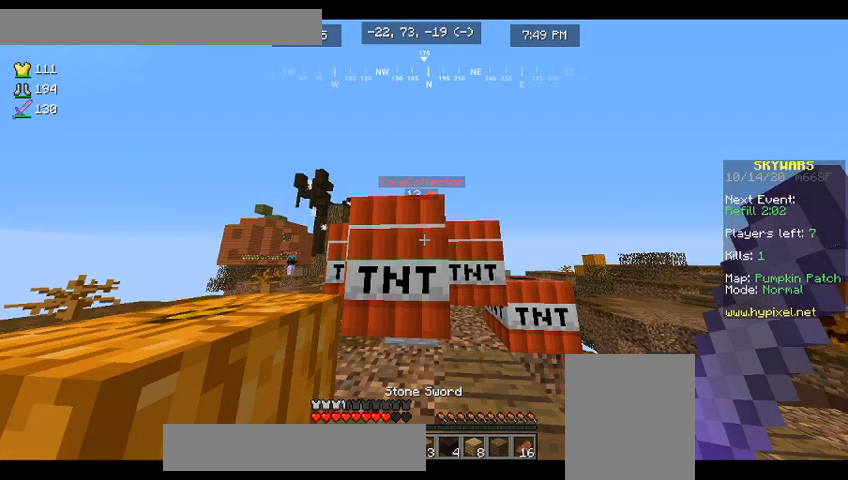
{"keys": ["w"], "mouse": [], "events": []}
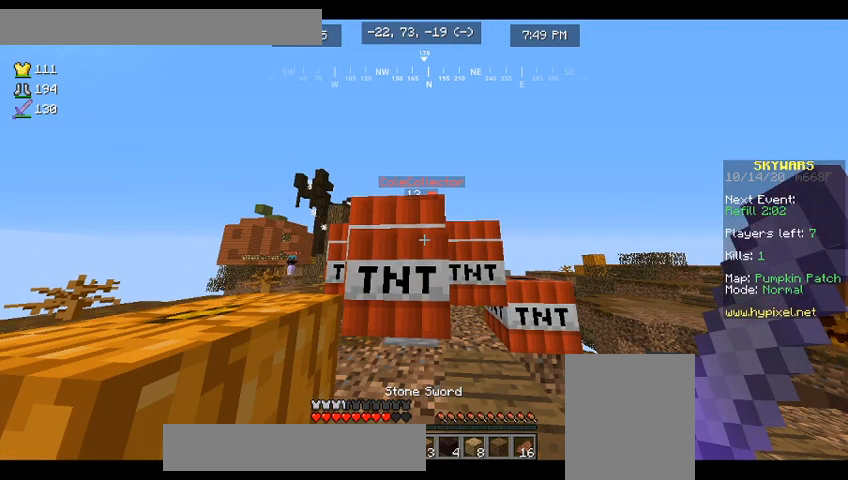
{"keys": ["w"], "mouse": []}
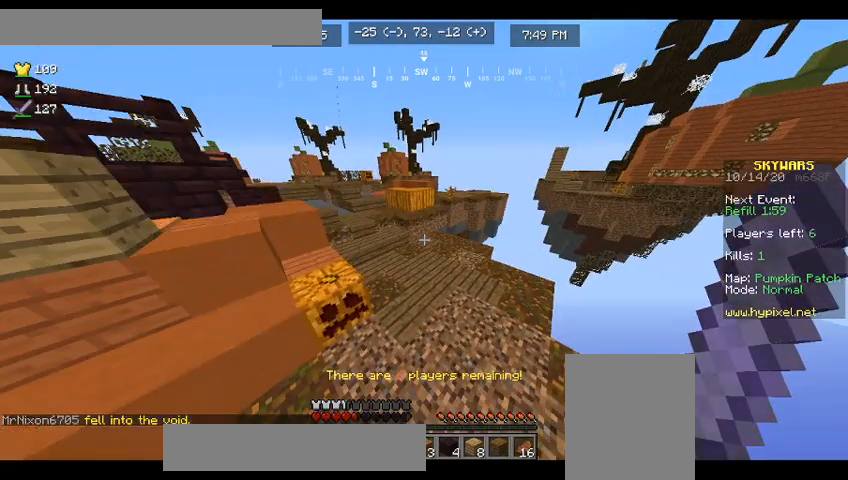
{"keys": ["w"], "mouse": [], "events": []}
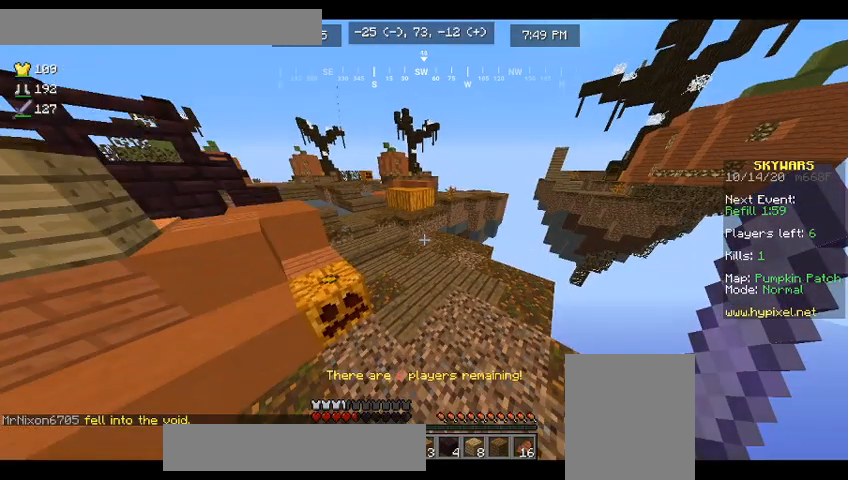
{"keys": ["w"], "mouse": [], "events": []}
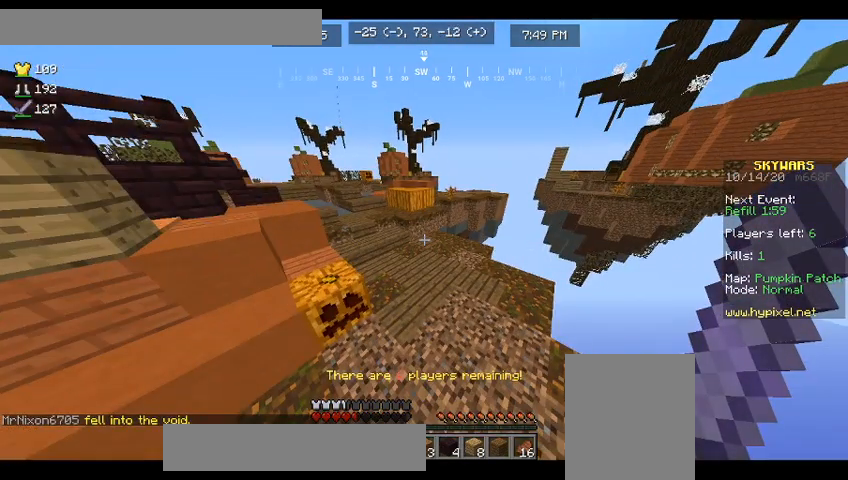
{"keys": ["s"], "mouse": ["right"], "events": [[100, "mouse_right", "down"], [100, "s", "down"], [100, "w", "up"]]}
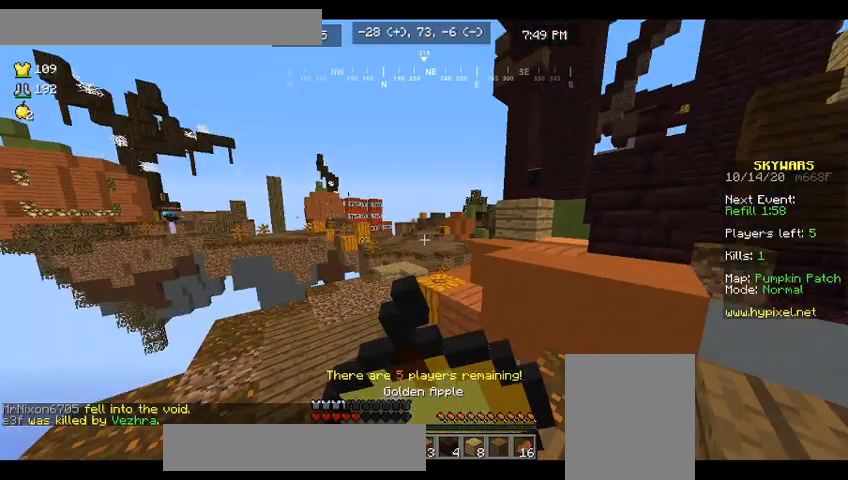
{"keys": ["s"], "mouse": ["right"], "events": []}
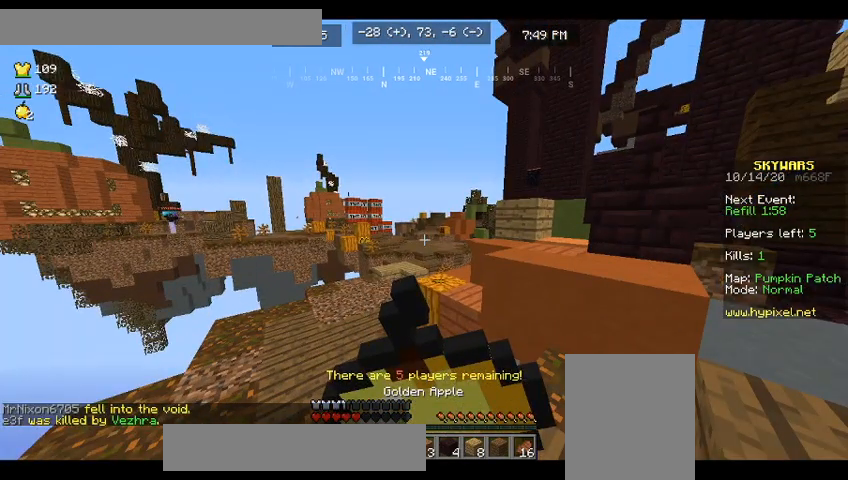
{"keys": ["d"], "mouse": ["right"], "events": [[500, "d", "down"], [500, "s", "up"]]}
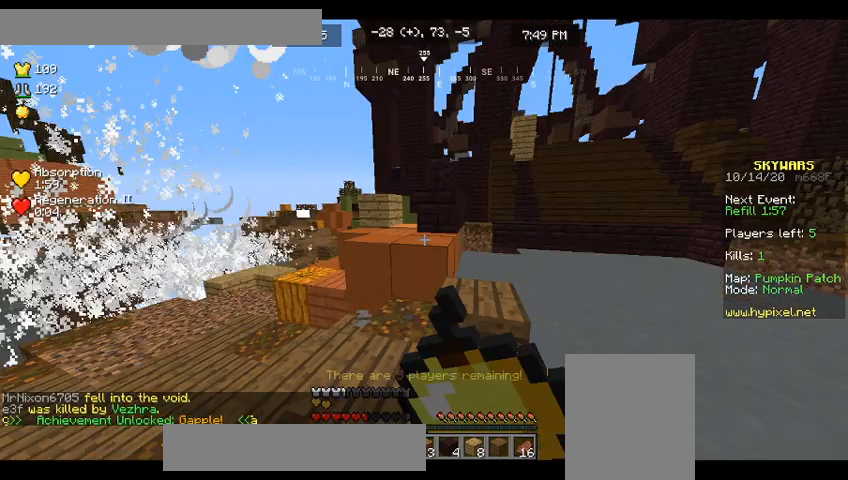
{"keys": ["d"], "mouse": ["right"], "events": []}
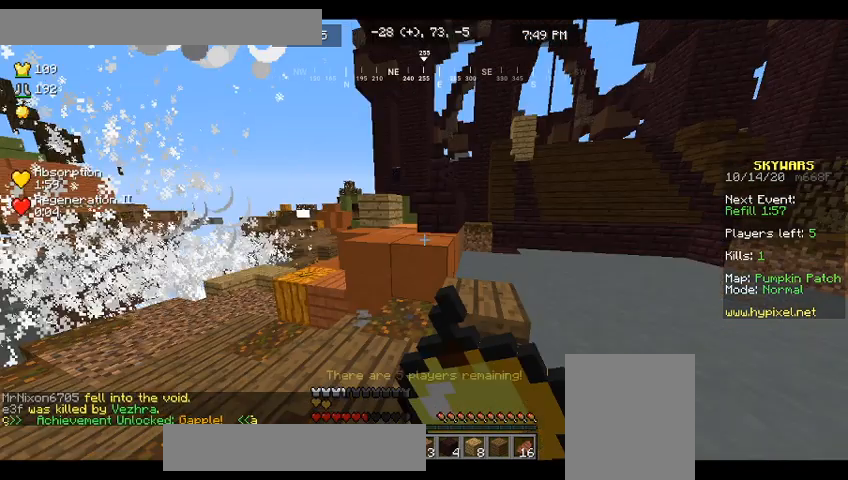
{"keys": ["w"], "mouse": [], "events": [[33, "d", "up"], [33, "mouse_right", "up"], [33, "w", "down"]]}
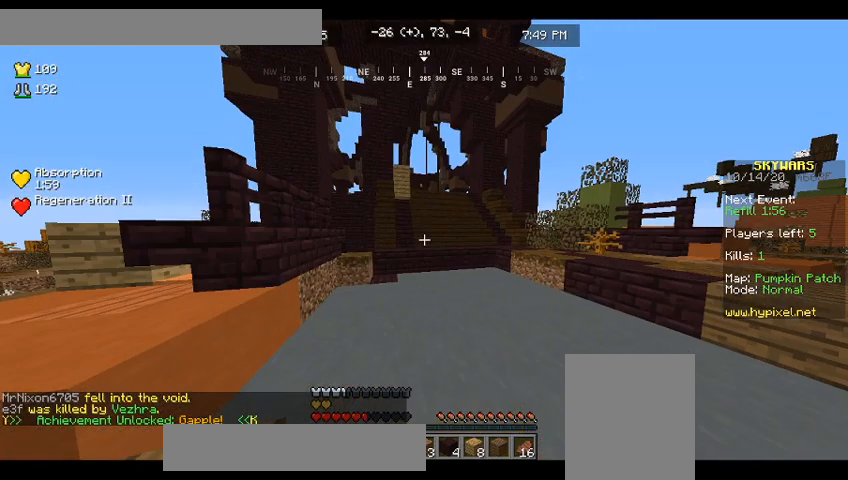
{"keys": ["w"], "mouse": [], "events": []}
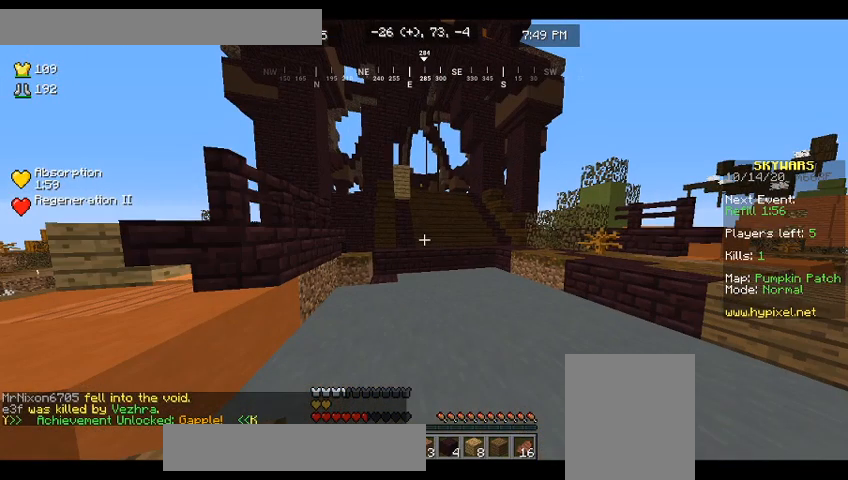
{"keys": ["w"], "mouse": [], "events": []}